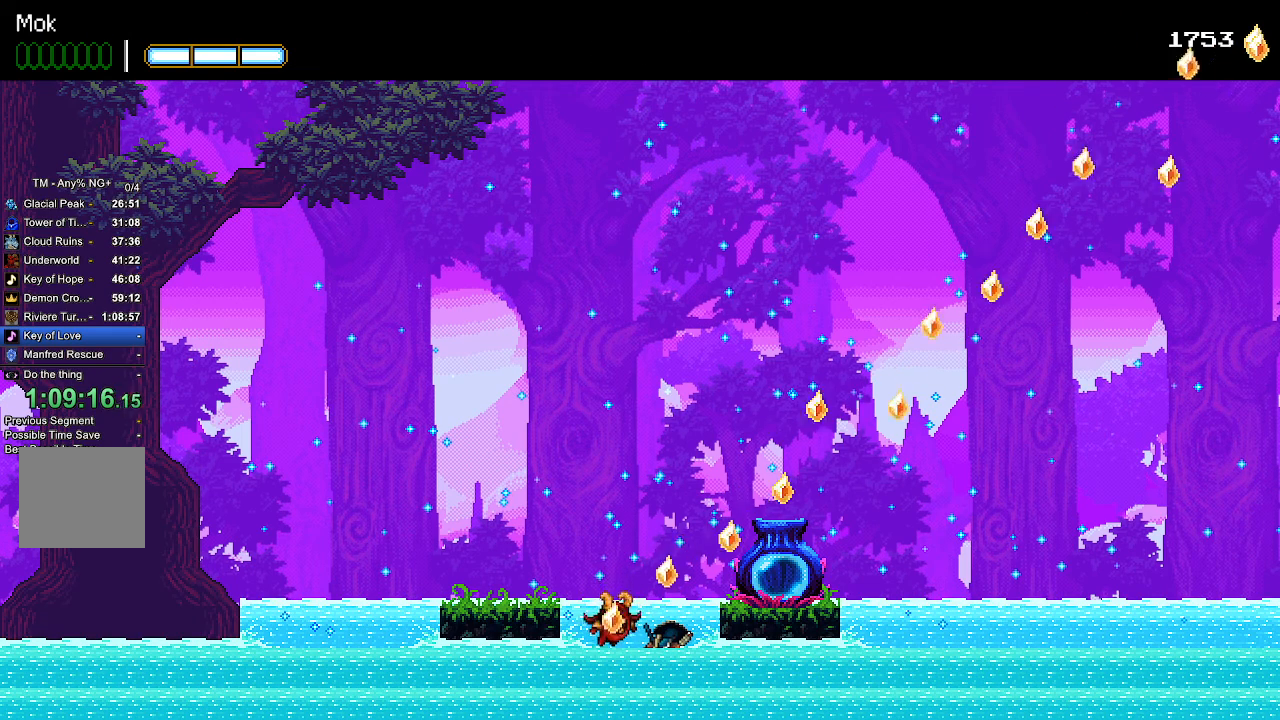
Gameplay with a controller (PlayStation layout); each line is a JSON object with the inputs held at the frame after it. "events" lists button and stick changes between this image and that frame as [ms after this image, input, new state], when the widget could be followed in between. Not read: R1 SELECT START.
{"buttons": ["CROSS", "R2"], "left_stick": "center", "right_stick": "center", "events": []}
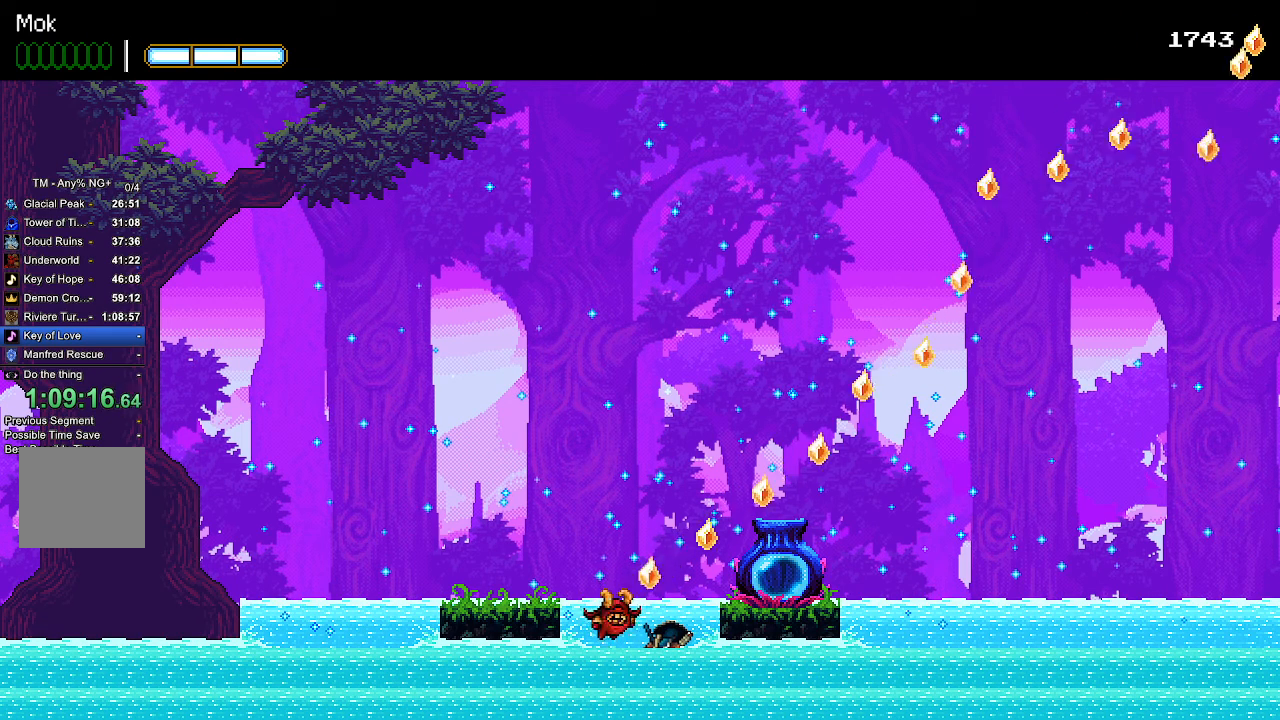
{"buttons": ["CROSS", "R2"], "left_stick": "center", "right_stick": "center", "events": []}
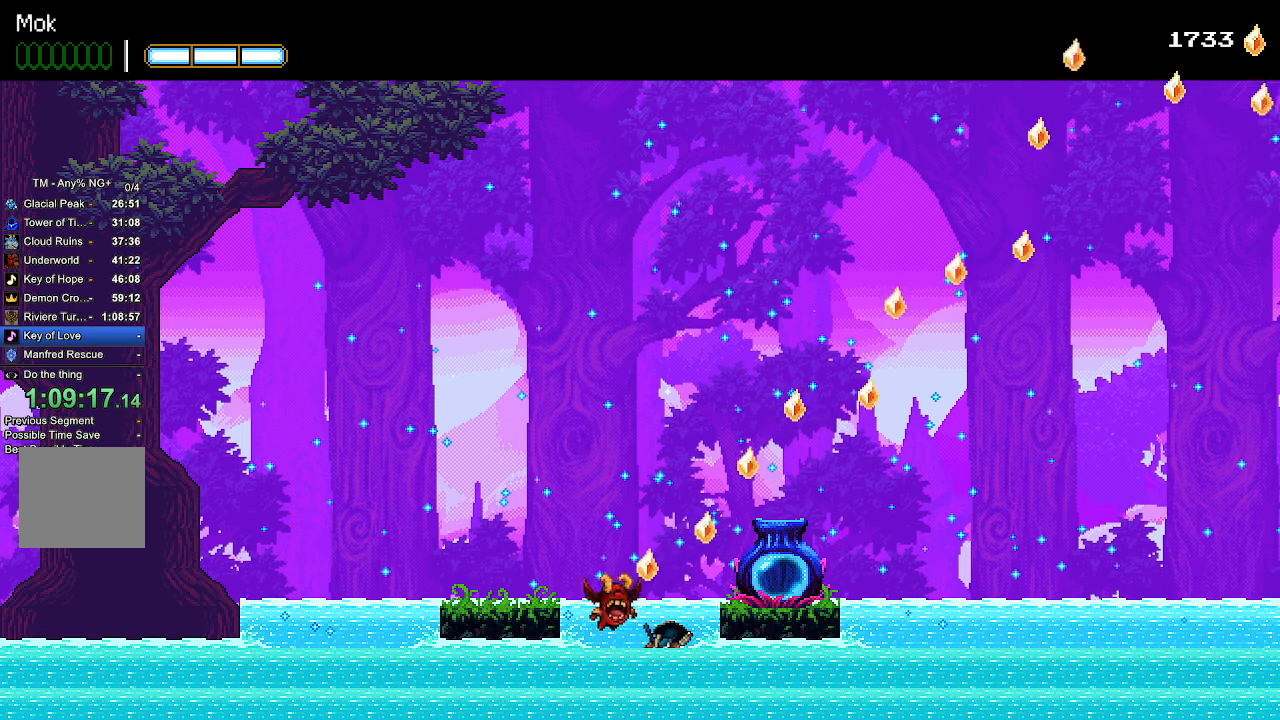
{"buttons": ["CROSS", "R2"], "left_stick": "center", "right_stick": "center", "events": []}
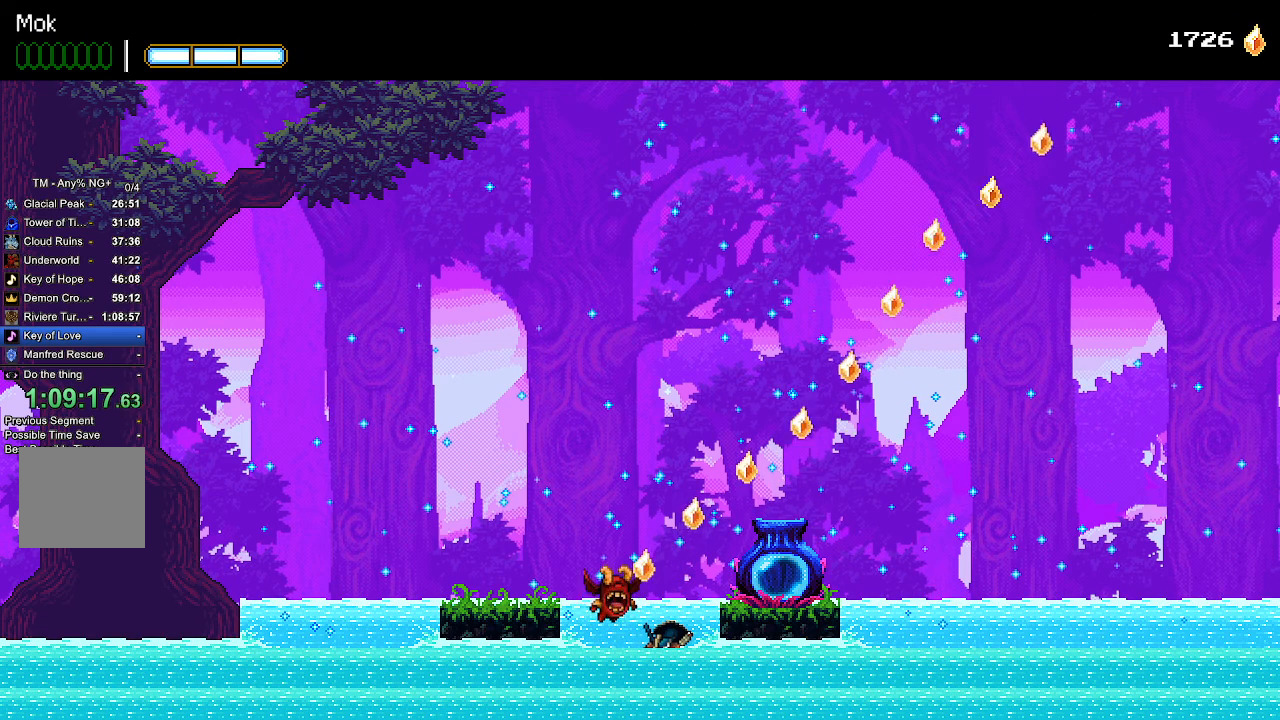
{"buttons": ["CROSS", "R2"], "left_stick": "center", "right_stick": "center", "events": []}
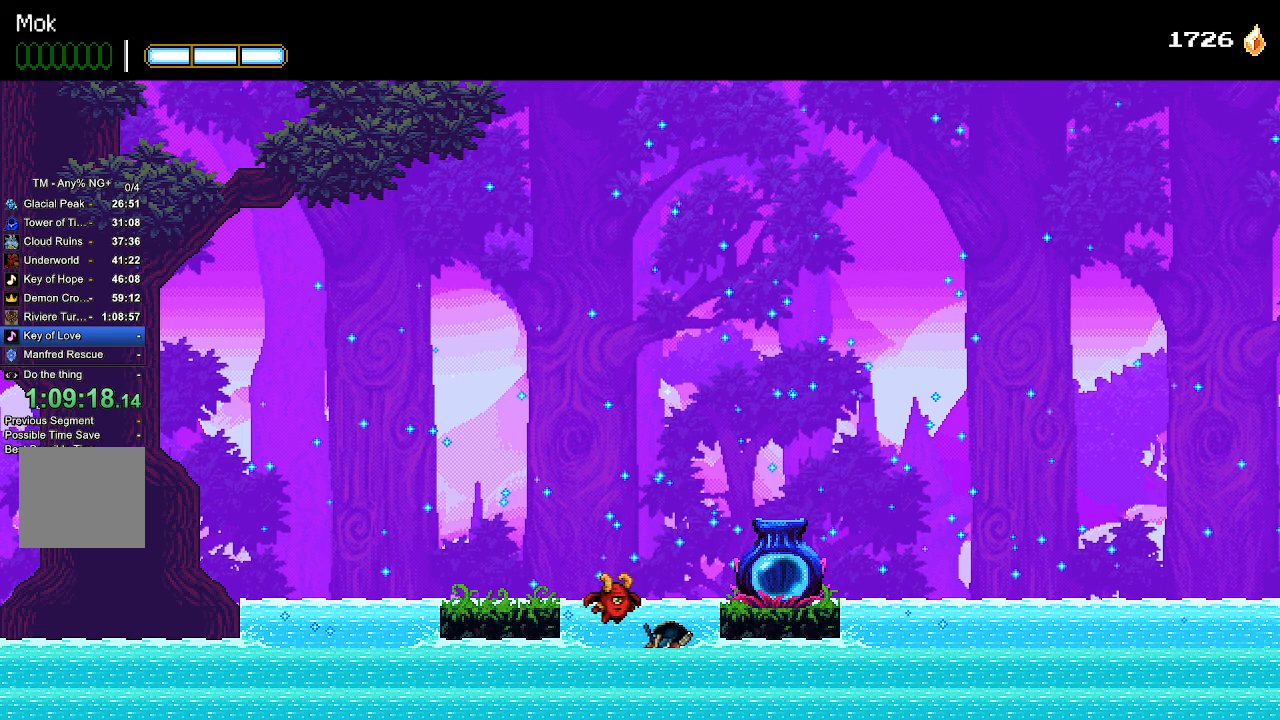
{"buttons": ["CROSS", "R2"], "left_stick": "center", "right_stick": "center", "events": []}
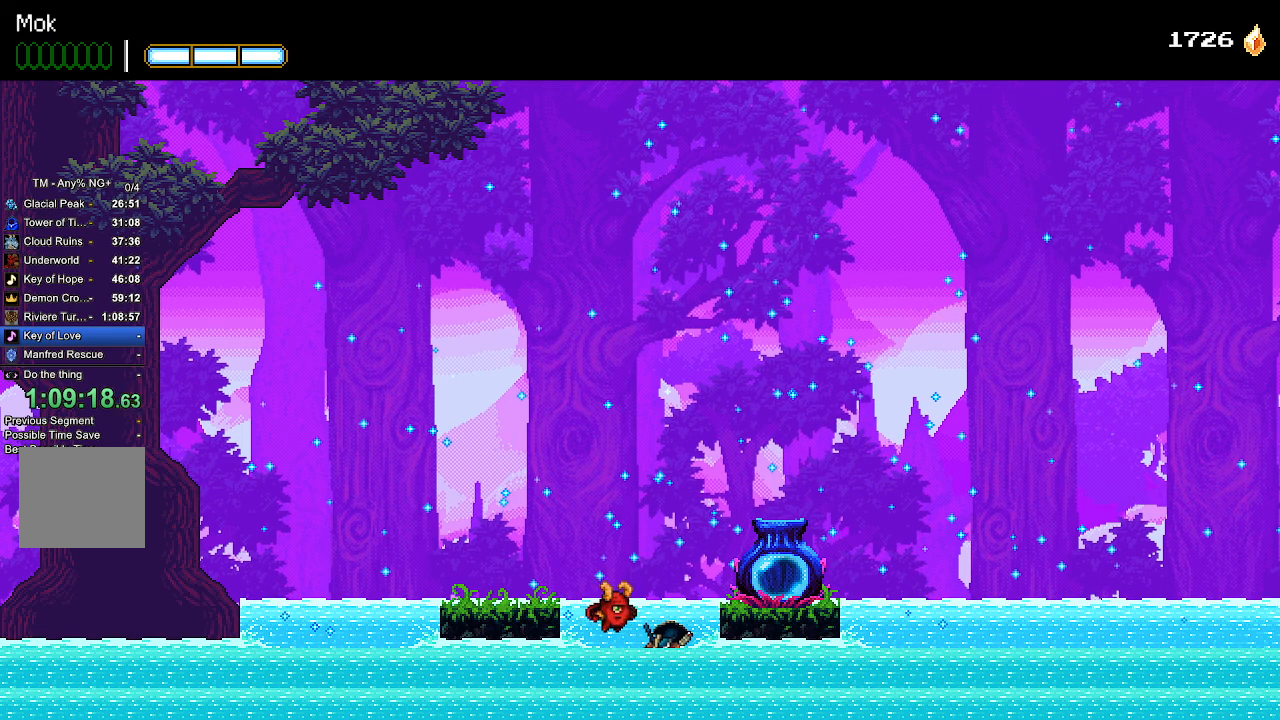
{"buttons": ["CROSS", "R2"], "left_stick": "center", "right_stick": "center", "events": []}
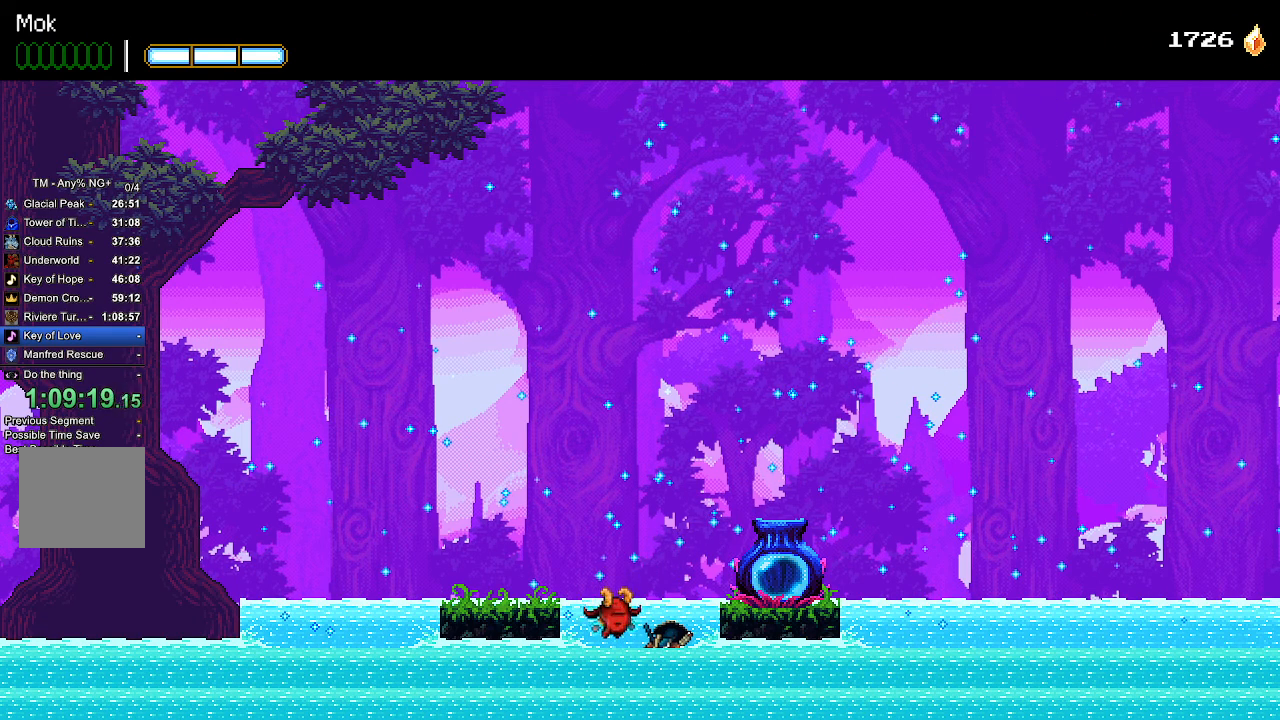
{"buttons": ["CROSS", "R2"], "left_stick": "center", "right_stick": "center", "events": []}
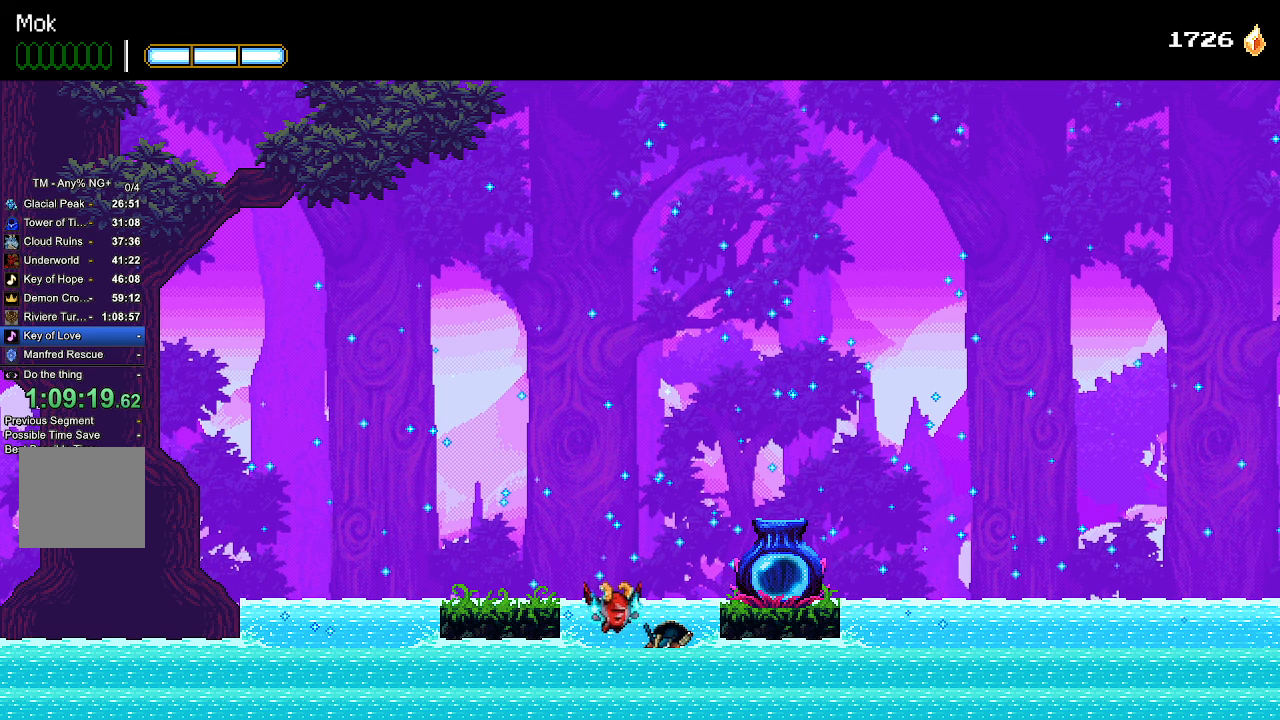
{"buttons": ["CROSS", "R2"], "left_stick": "center", "right_stick": "center", "events": []}
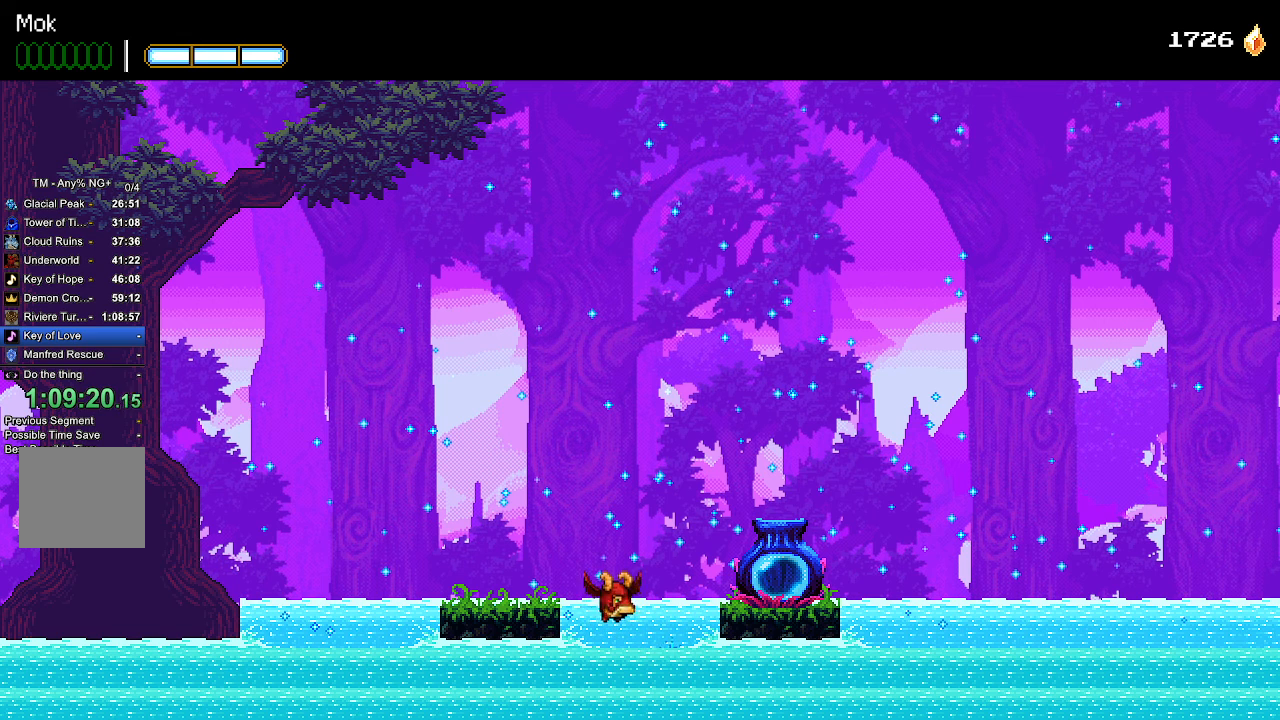
{"buttons": ["CROSS", "R2"], "left_stick": "center", "right_stick": "center", "events": []}
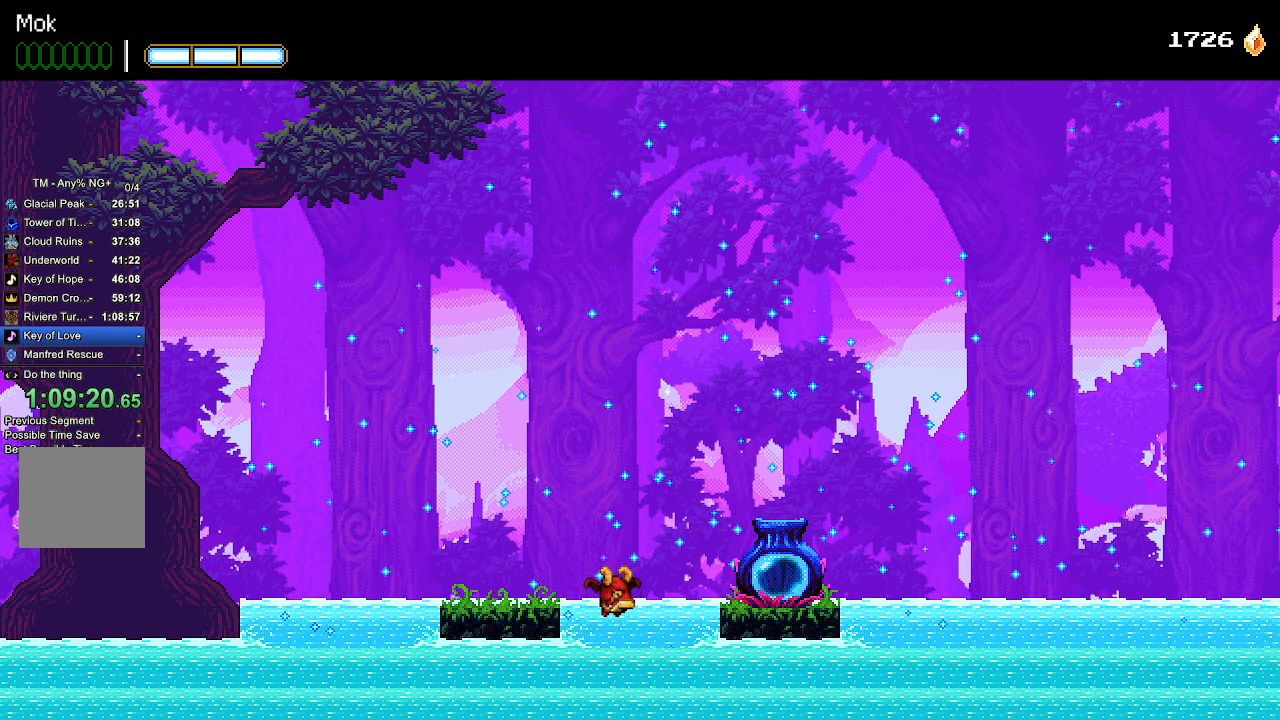
{"buttons": ["CROSS", "R2"], "left_stick": "center", "right_stick": "center", "events": []}
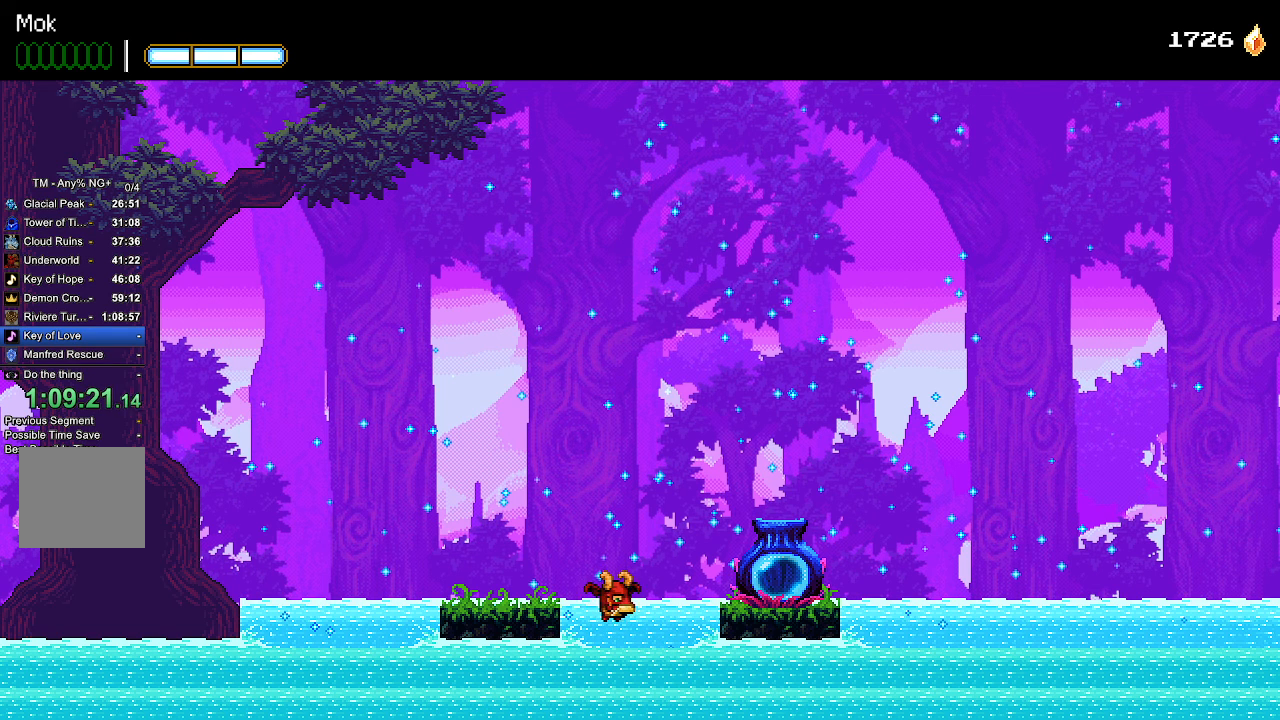
{"buttons": ["CROSS", "R2"], "left_stick": "center", "right_stick": "center", "events": []}
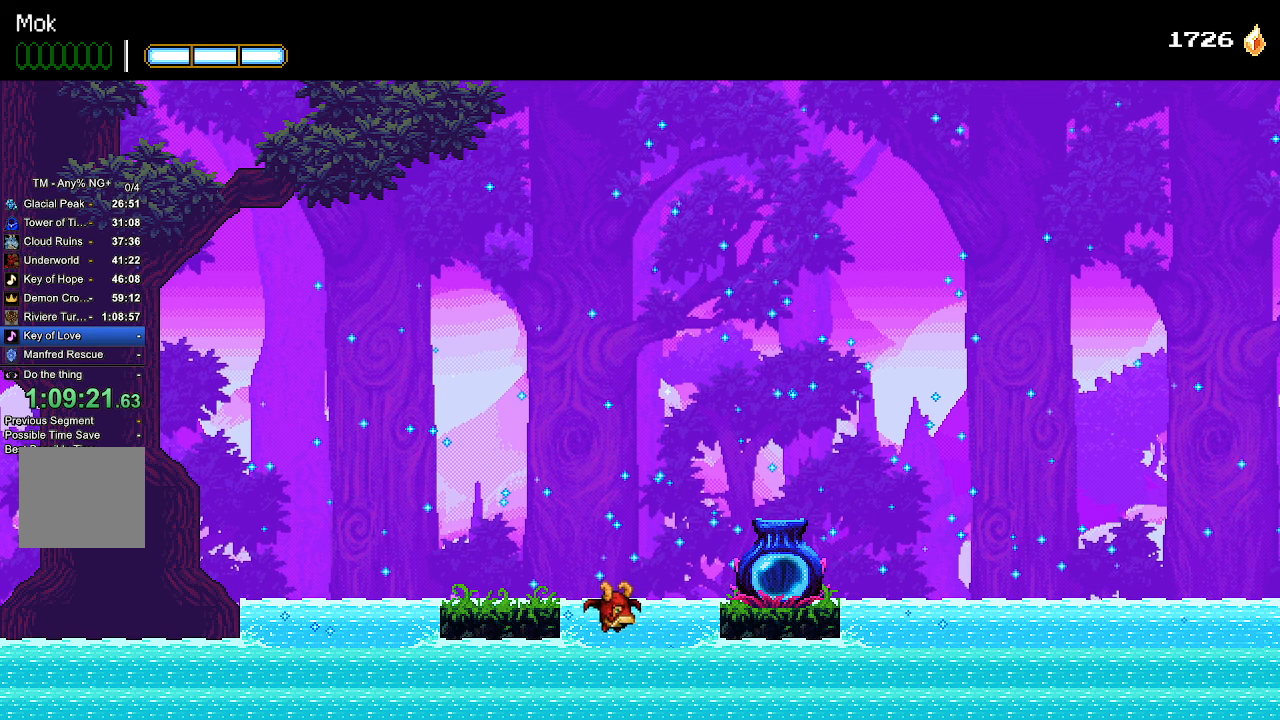
{"buttons": ["CROSS", "R2"], "left_stick": "center", "right_stick": "center", "events": []}
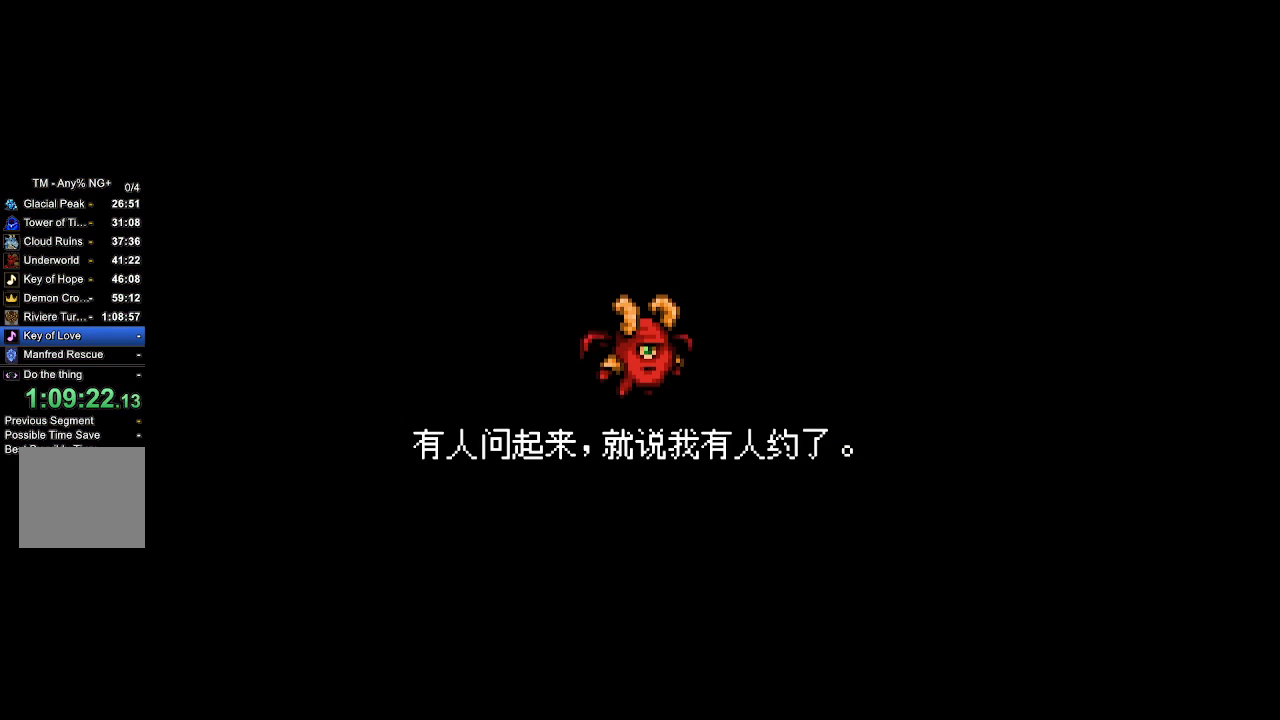
{"buttons": ["CROSS", "R2"], "left_stick": "center", "right_stick": "center", "events": []}
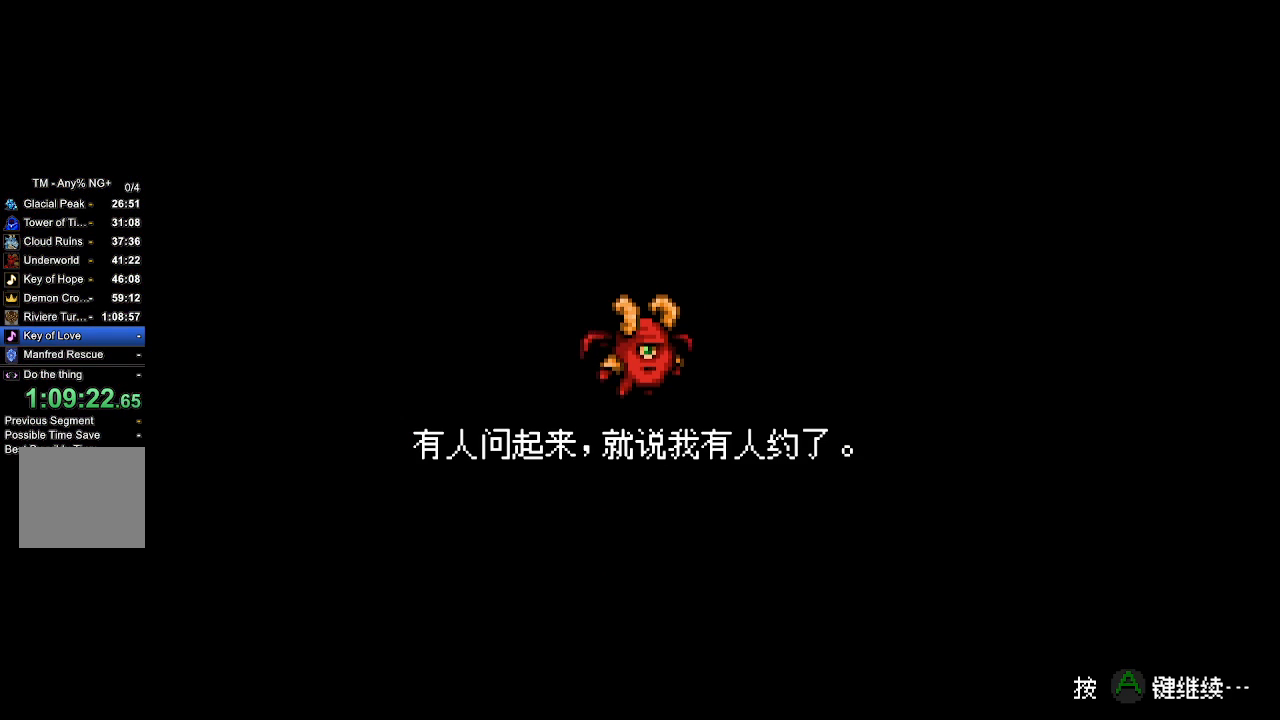
{"buttons": ["CROSS", "R2"], "left_stick": "center", "right_stick": "center", "events": []}
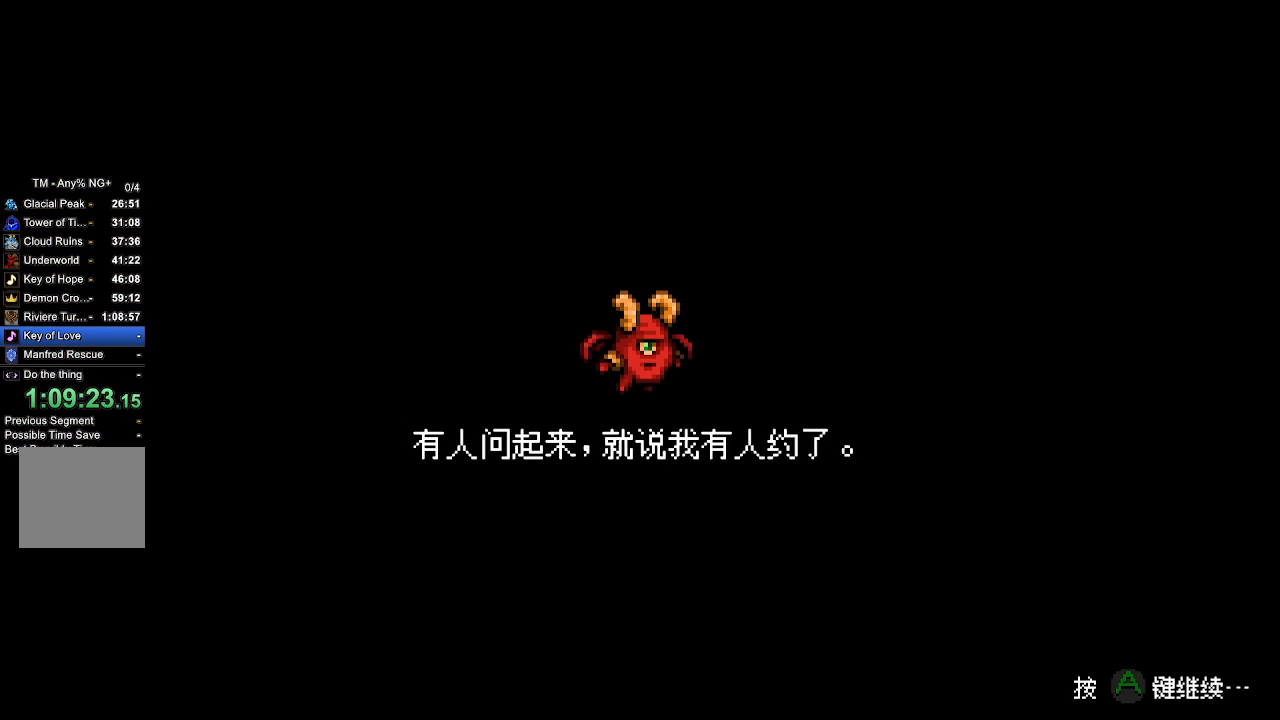
{"buttons": ["CROSS", "R2"], "left_stick": "center", "right_stick": "center", "events": []}
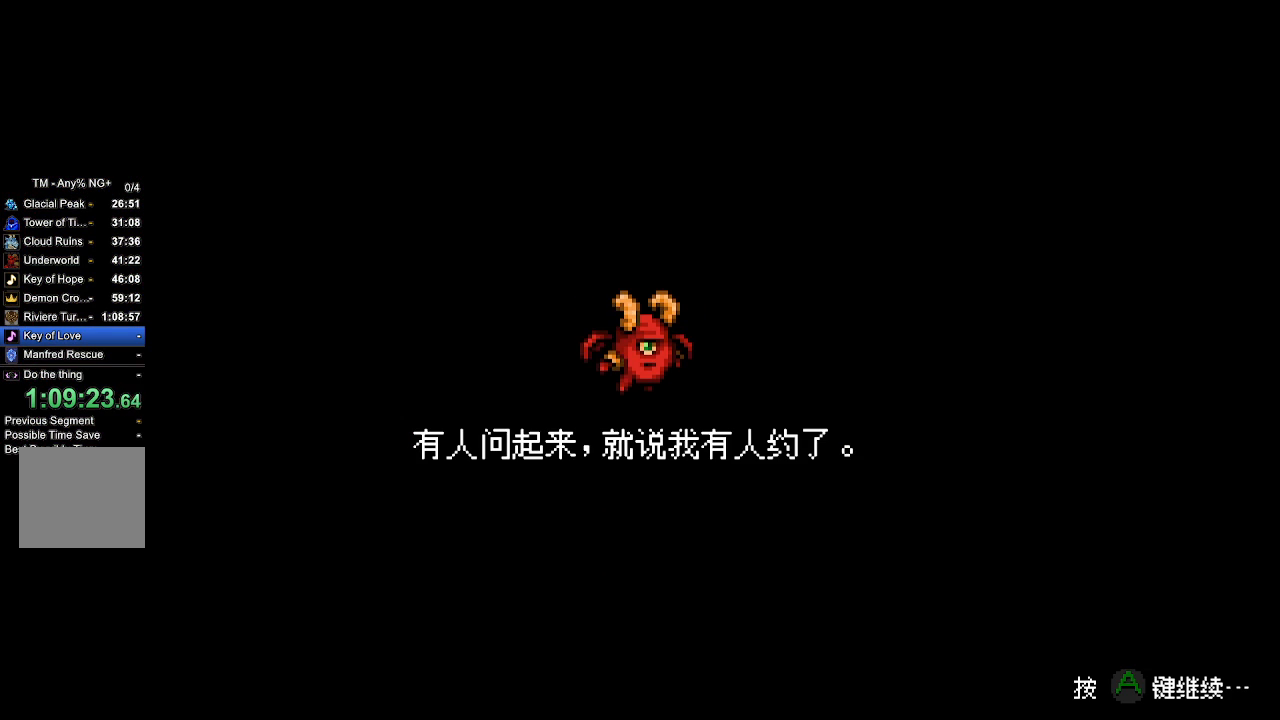
{"buttons": [], "left_stick": "center", "right_stick": "center", "events": [[400, "CROSS", "up"], [467, "R2", "up"]]}
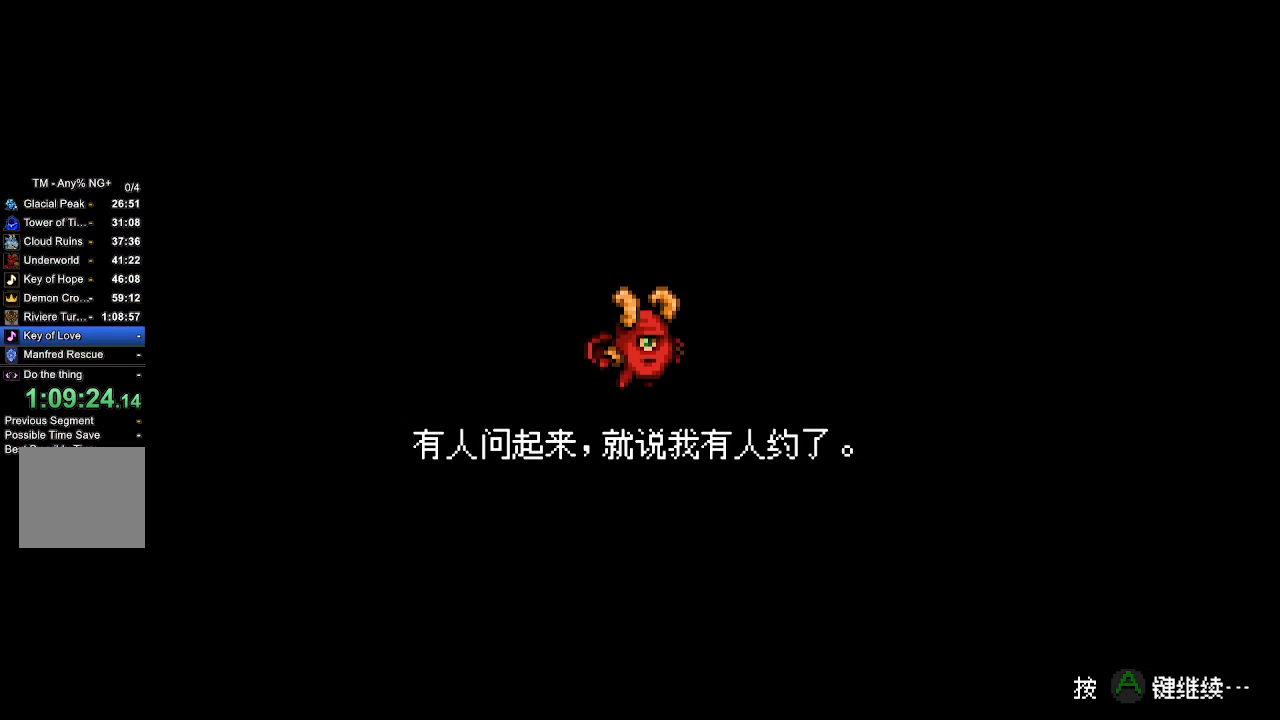
{"buttons": [], "left_stick": "center", "right_stick": "center", "events": []}
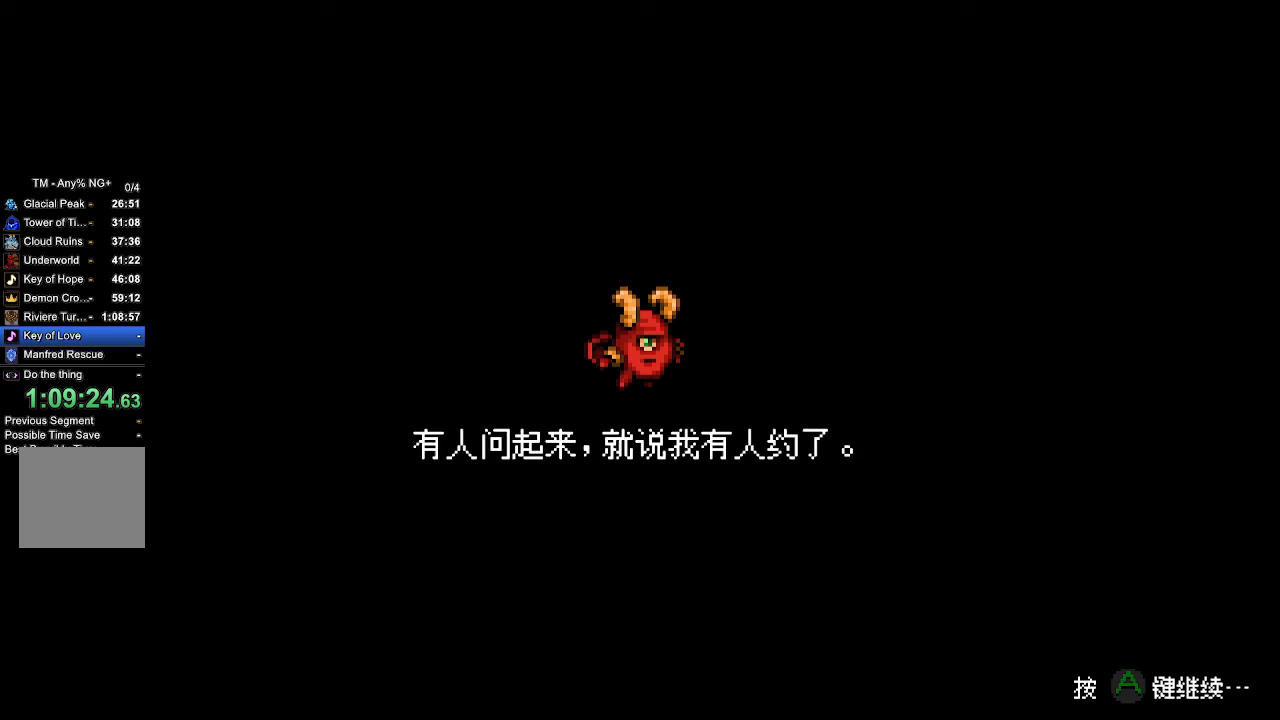
{"buttons": [], "left_stick": "center", "right_stick": "center", "events": []}
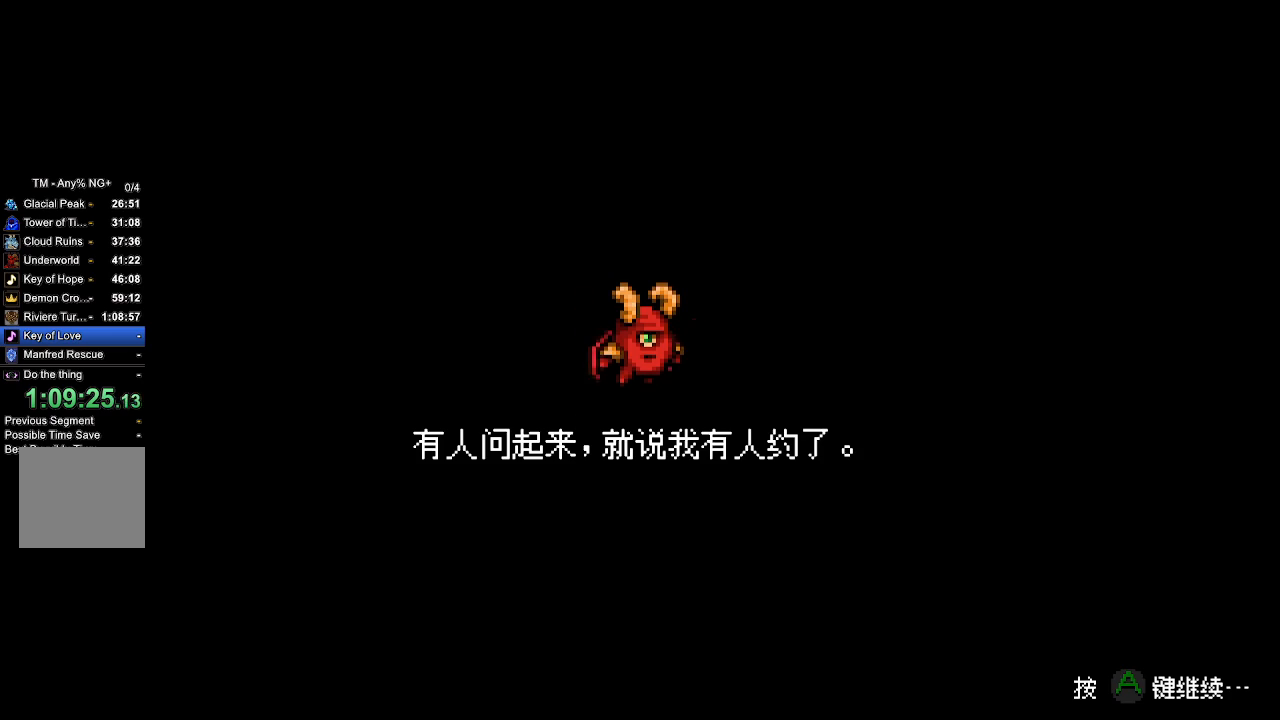
{"buttons": ["CROSS"], "left_stick": "center", "right_stick": "center", "events": [[233, "CROSS", "down"], [367, "CROSS", "up"], [500, "CROSS", "down"]]}
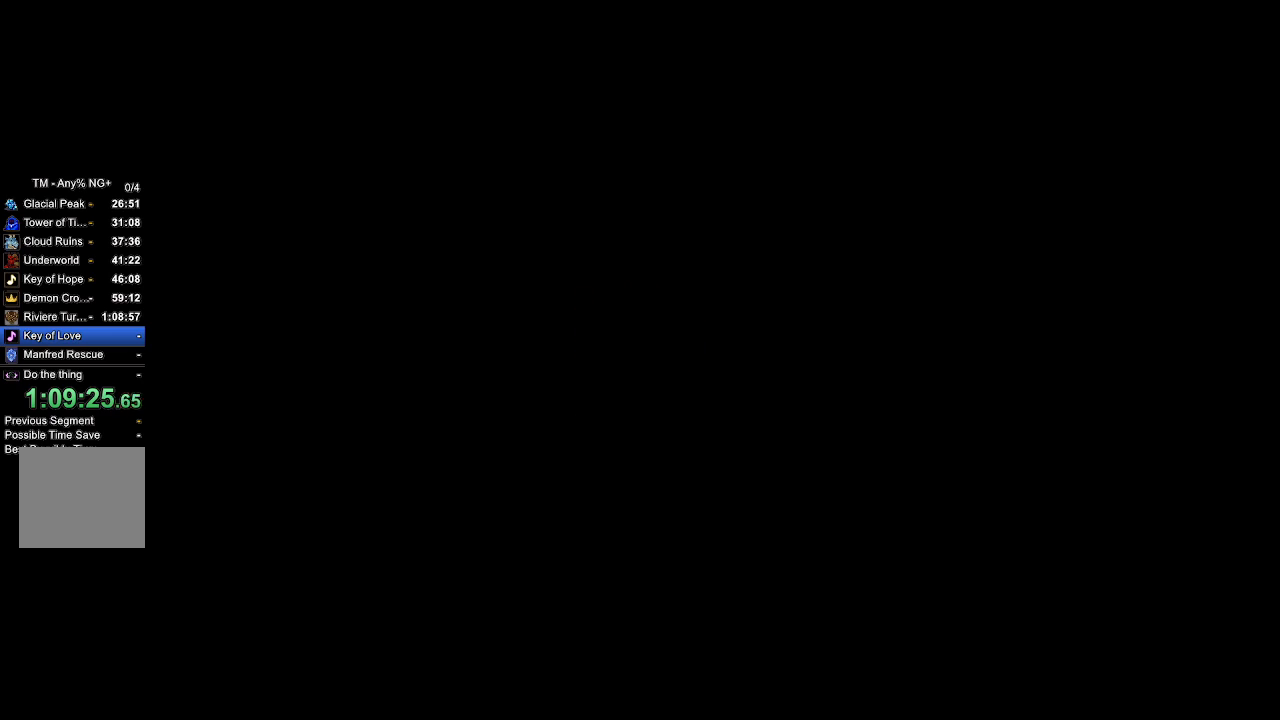
{"buttons": [], "left_stick": "center", "right_stick": "center", "events": [[67, "CROSS", "up"], [167, "CROSS", "down"], [233, "CROSS", "up"]]}
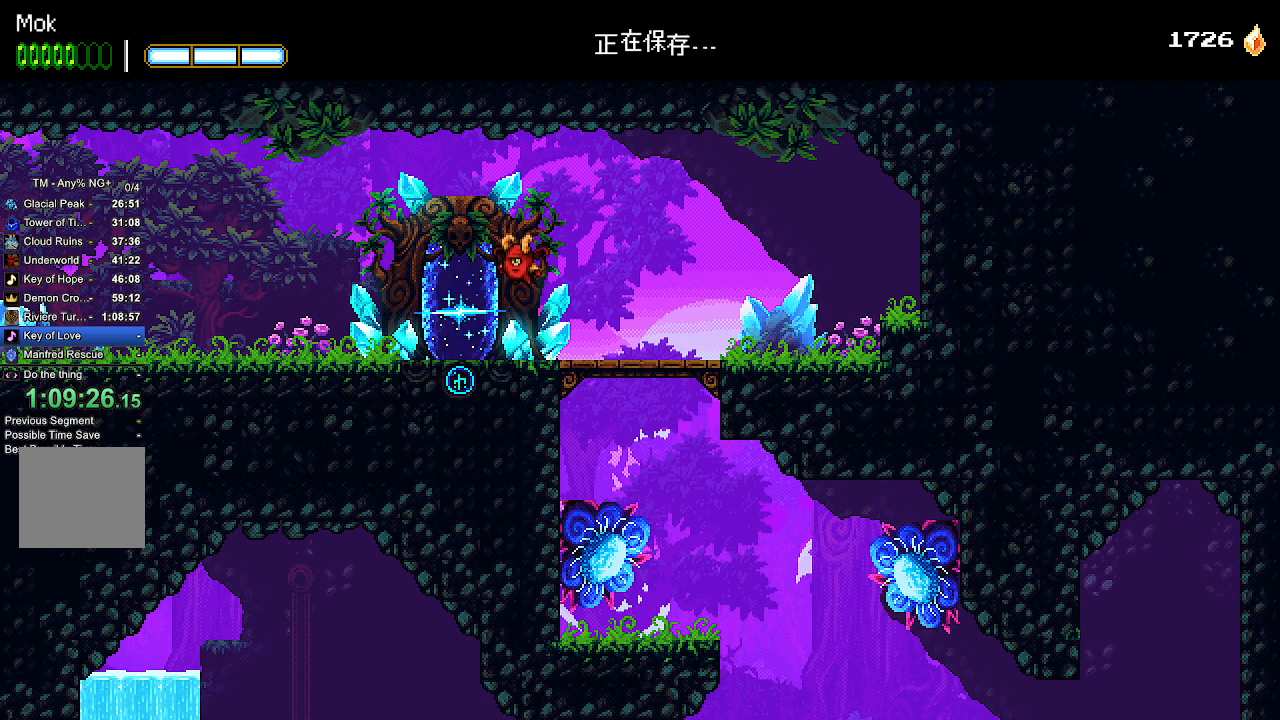
{"buttons": [], "left_stick": "center", "right_stick": "center", "events": [[200, "DPAD_UP", "down"], [267, "DPAD_UP", "up"]]}
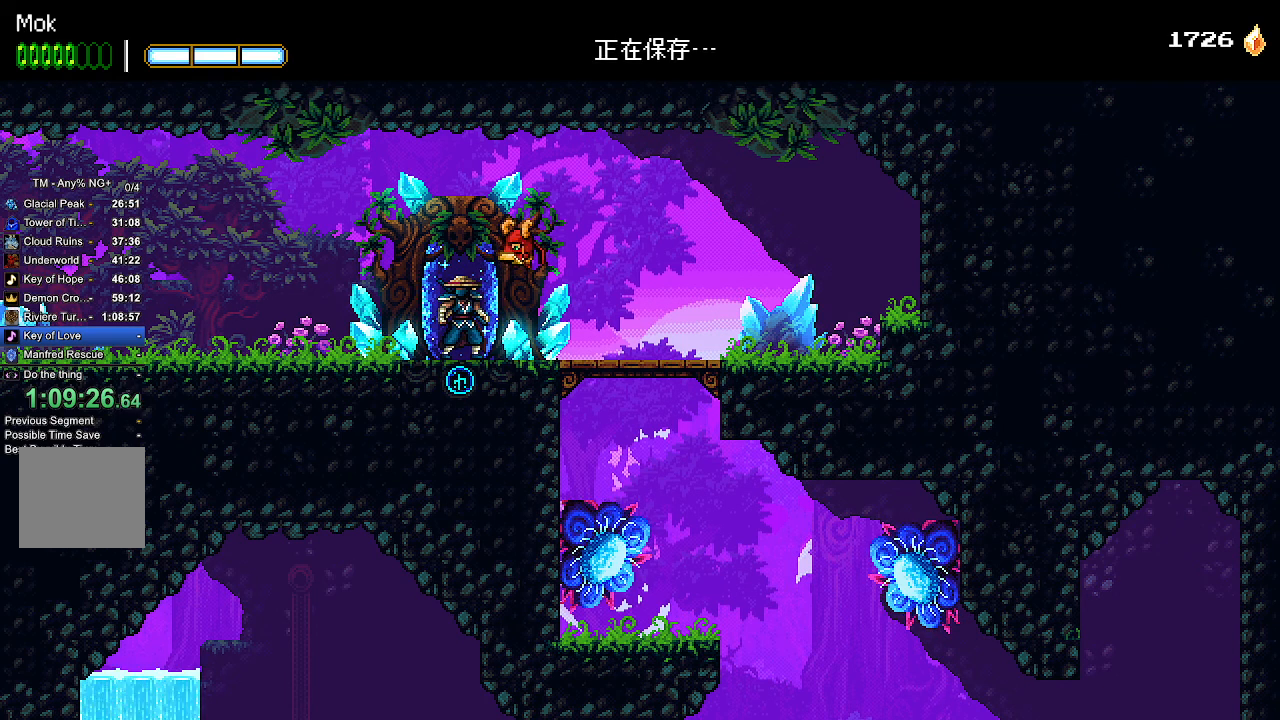
{"buttons": [], "left_stick": "center", "right_stick": "center", "events": [[100, "DPAD_UP", "down"], [200, "DPAD_UP", "up"], [300, "DPAD_UP", "down"], [367, "DPAD_UP", "up"], [433, "DPAD_UP", "down"], [500, "DPAD_UP", "up"]]}
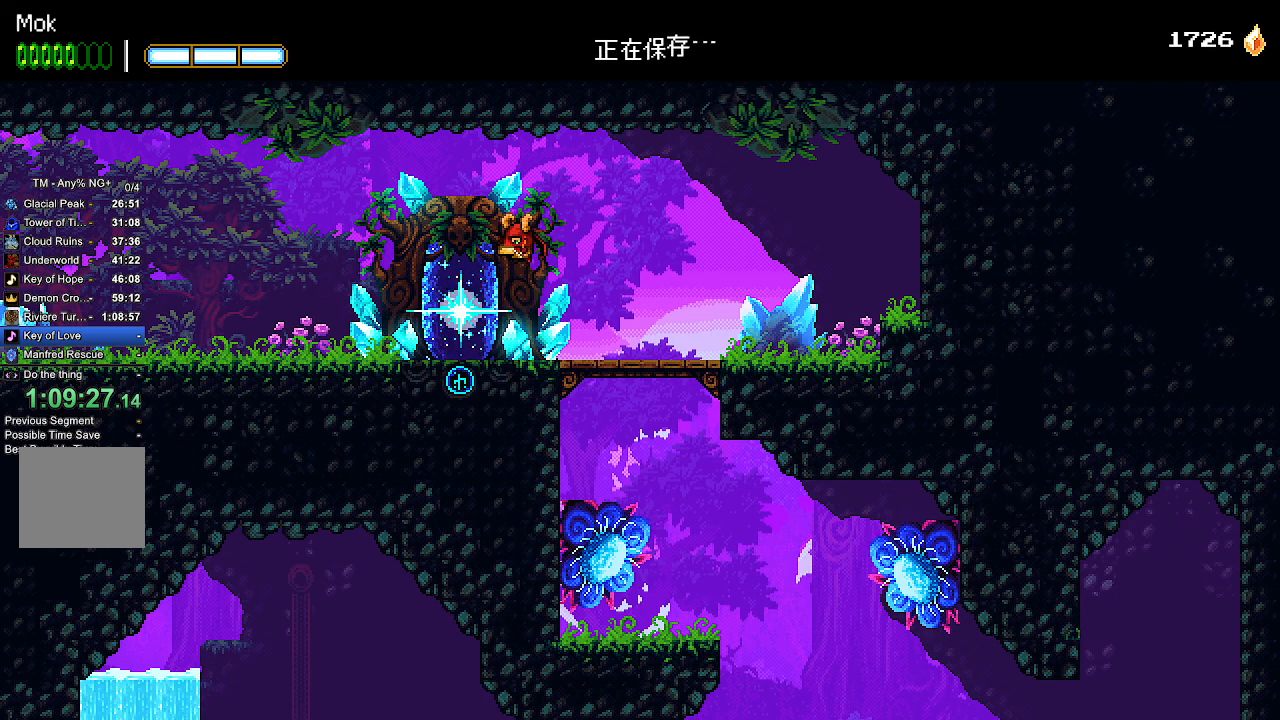
{"buttons": [], "left_stick": "center", "right_stick": "center", "events": [[67, "DPAD_UP", "down"], [167, "DPAD_UP", "up"]]}
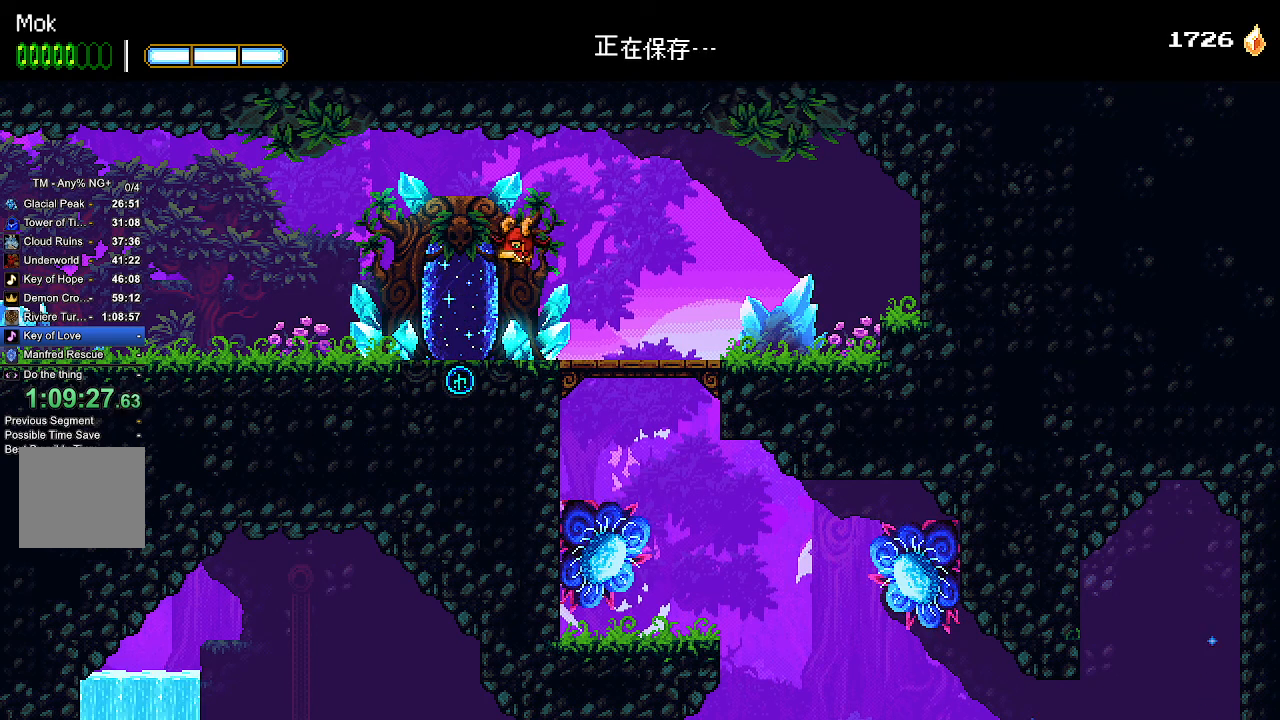
{"buttons": [], "left_stick": "center", "right_stick": "center", "events": []}
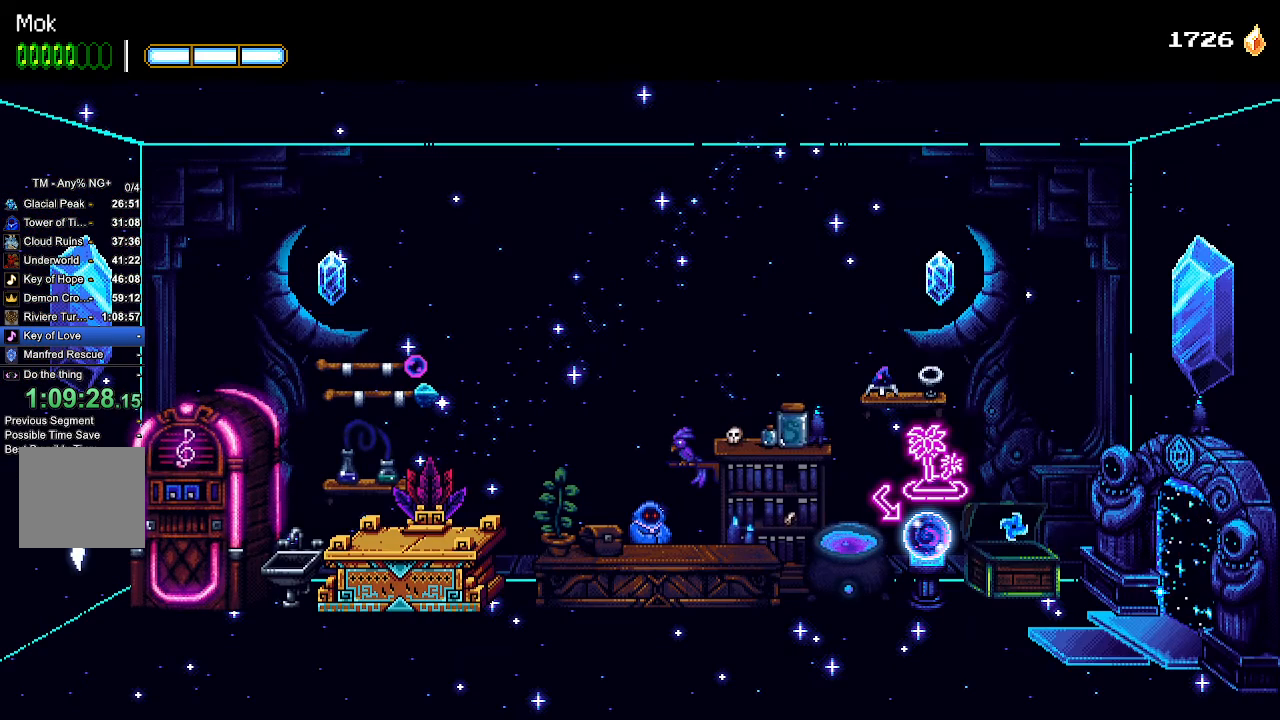
{"buttons": ["DPAD_LEFT"], "left_stick": "center", "right_stick": "center", "events": [[267, "DPAD_LEFT", "down"]]}
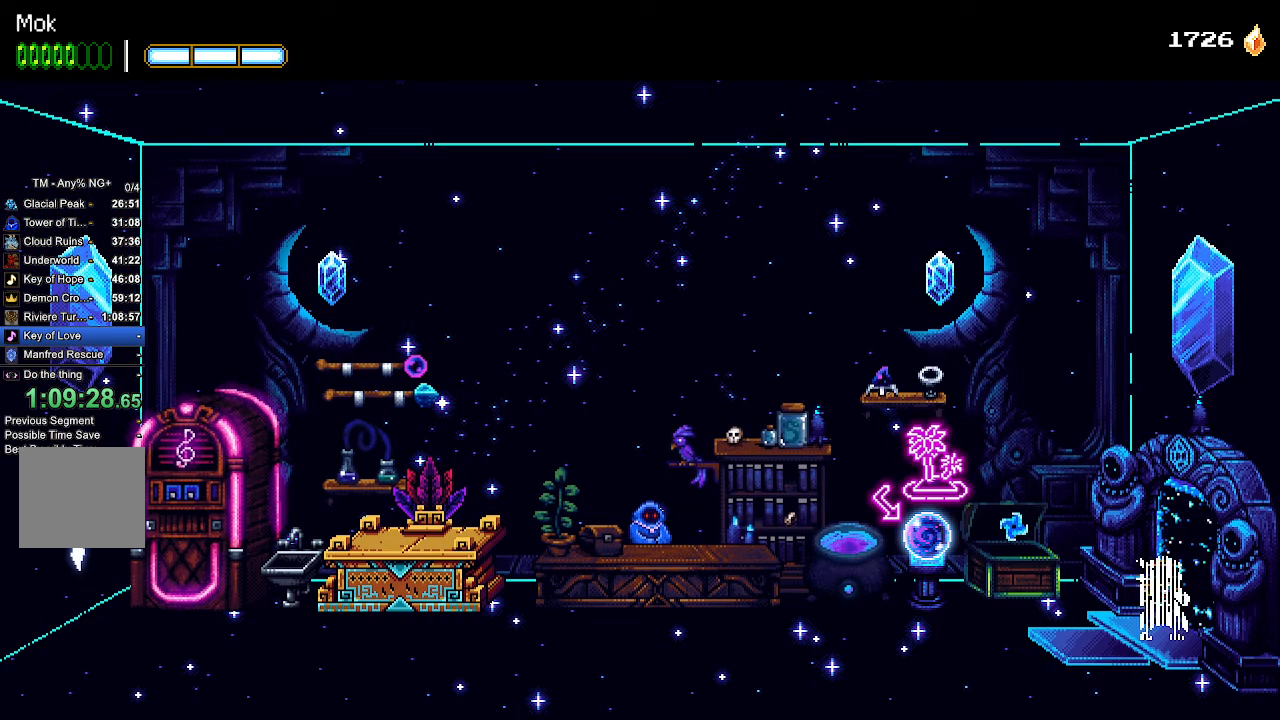
{"buttons": ["DPAD_LEFT"], "left_stick": "center", "right_stick": "center", "events": []}
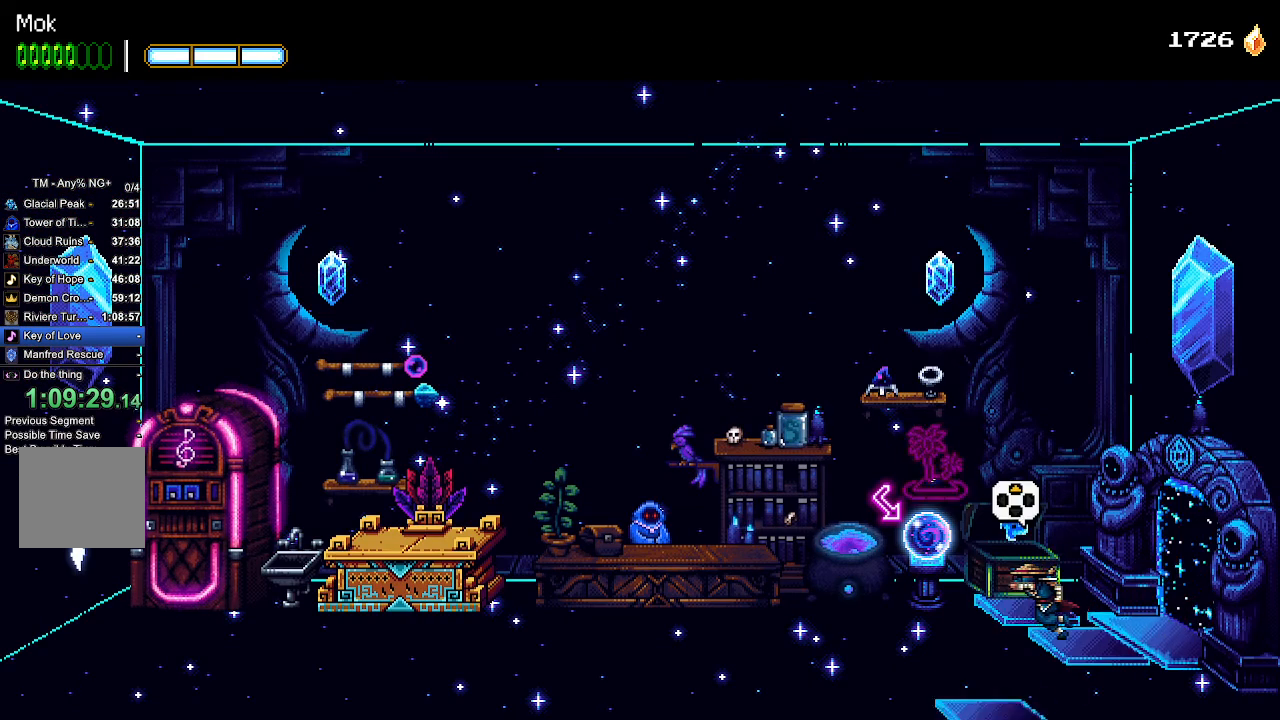
{"buttons": ["DPAD_LEFT"], "left_stick": "center", "right_stick": "center", "events": []}